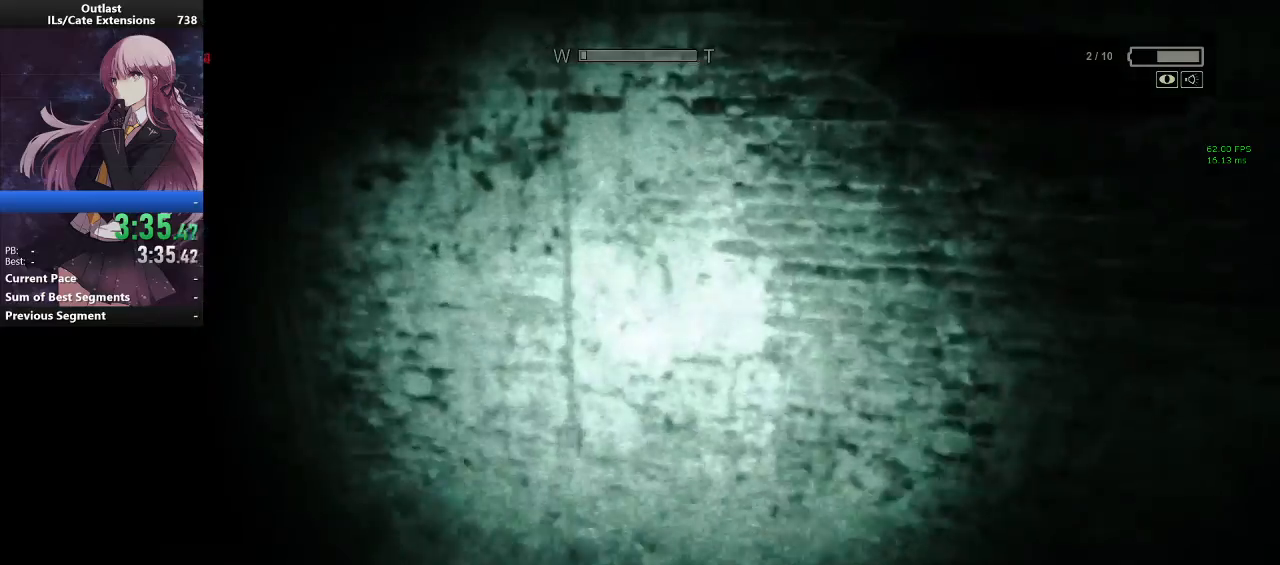
Gameplay with keyboard and mouse; each line is a JSON object with the keys and mouse buttons held at the frame after it. "events" lists presses ("down") and releases ("up") of "a", "alt", "c", "caps_lock", "ctrl", "d", "e", "f", "g", "q", "r", "s", "shift", "space", "t", "tab", "v", "w", "x", "z", "mouse_left", "mouse_middle", "mouse_right", "mouse_wheel_up" and "mouse_wheel_down" between this image and that frame as [ms after this image, input, new state], when the widget could be followed in between. "mouse_left", "mouse_middle", "mouse_right", "mouse_wheel_up", "mouse_wheel_down" = the "left", "middle", "right", "wheel_up", "wheel_down" buttons of the "mouse" list. No other keys are recorded. Mouse movement is not recorded.
{"keys": ["shift", "w"], "mouse": [], "events": []}
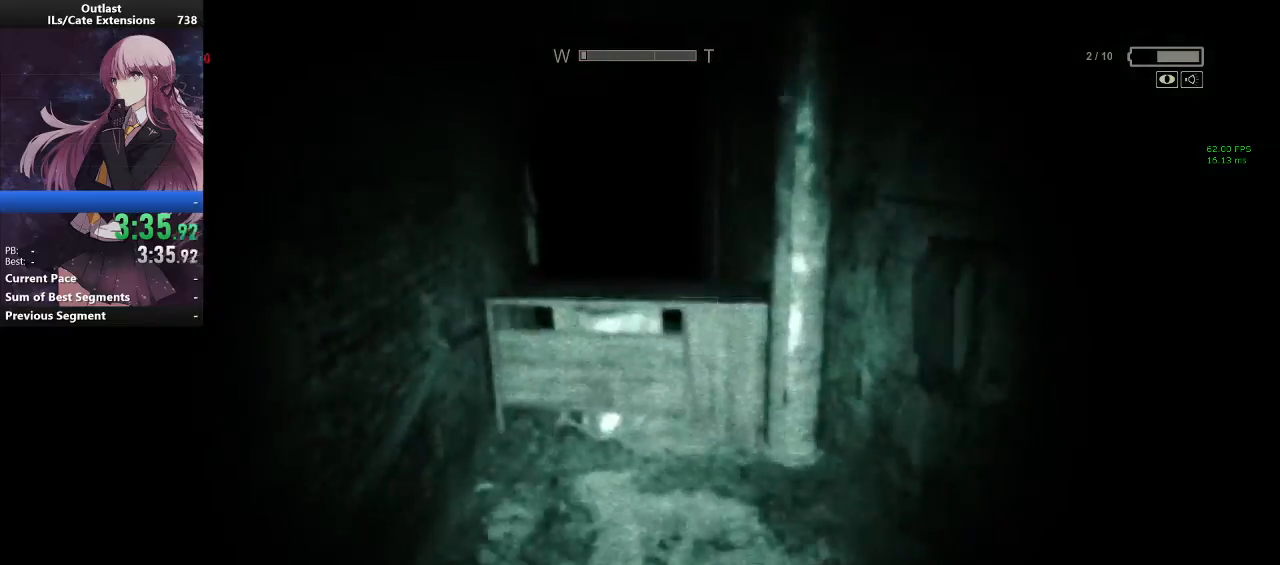
{"keys": ["shift", "space", "w"], "mouse": [], "events": [[33, "space", "down"], [100, "space", "up"], [200, "space", "down"], [233, "space", "up"], [267, "space", "down"], [367, "space", "up"], [433, "space", "down"], [467, "space", "up"], [500, "space", "down"]]}
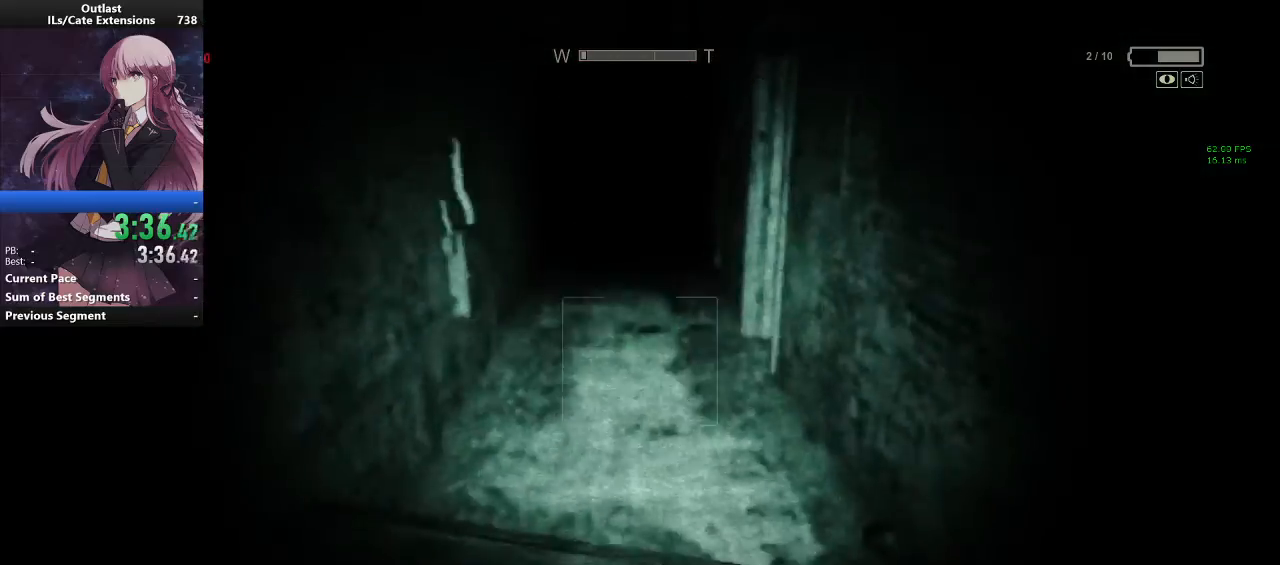
{"keys": ["shift", "w"], "mouse": [], "events": [[167, "space", "up"], [200, "space", "down"], [300, "space", "up"]]}
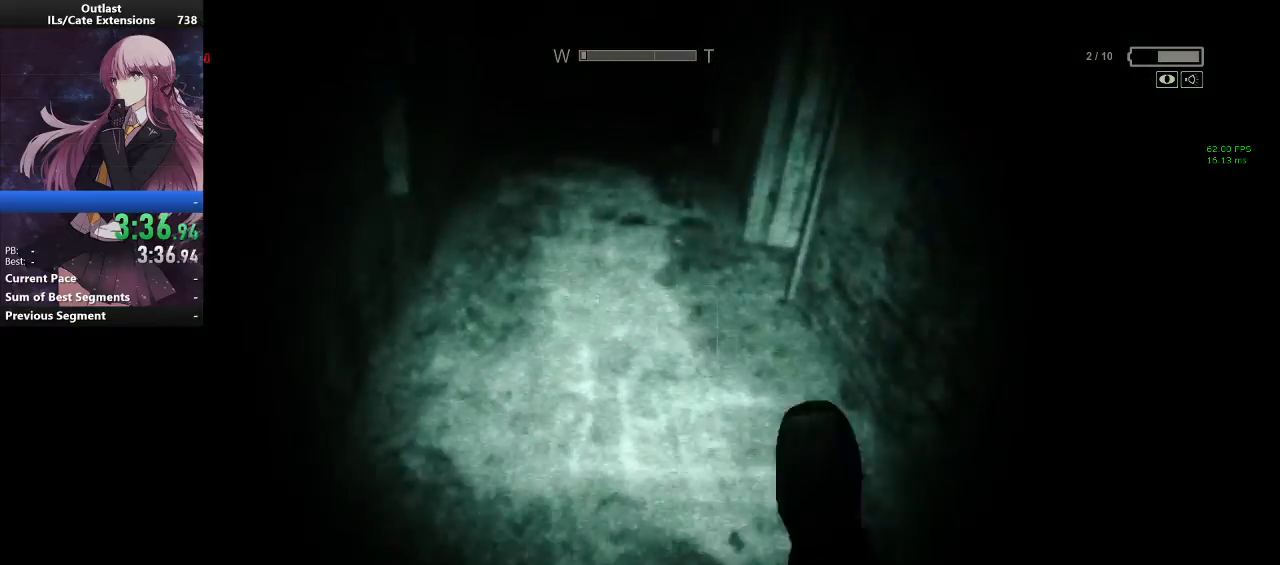
{"keys": ["shift", "w"], "mouse": [], "events": []}
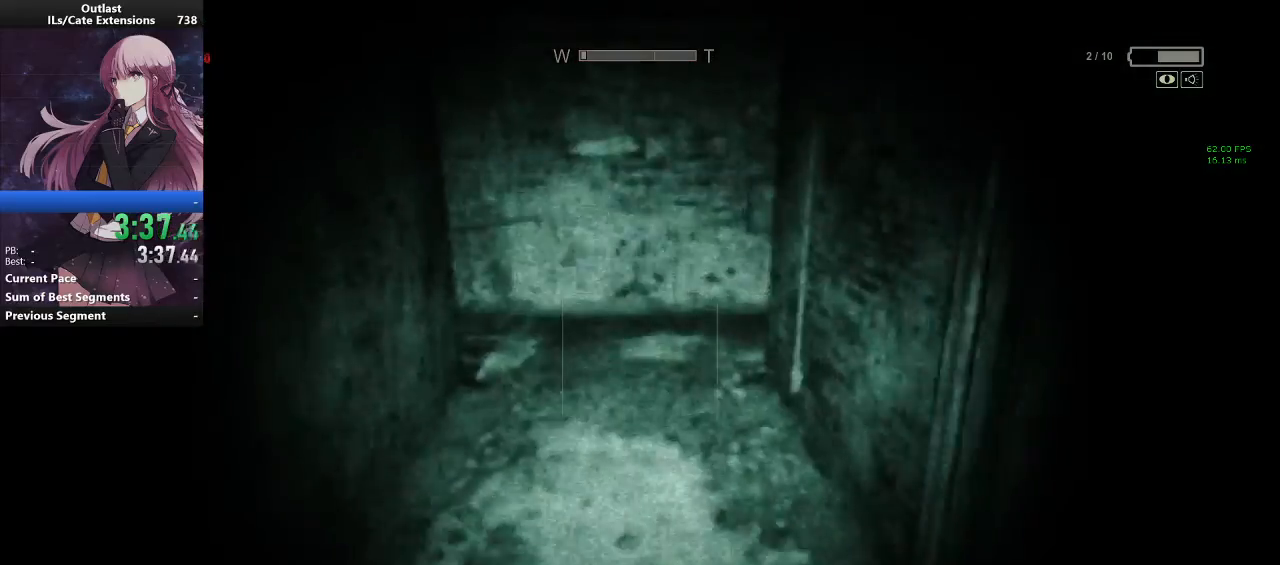
{"keys": ["shift", "w"], "mouse": [], "events": []}
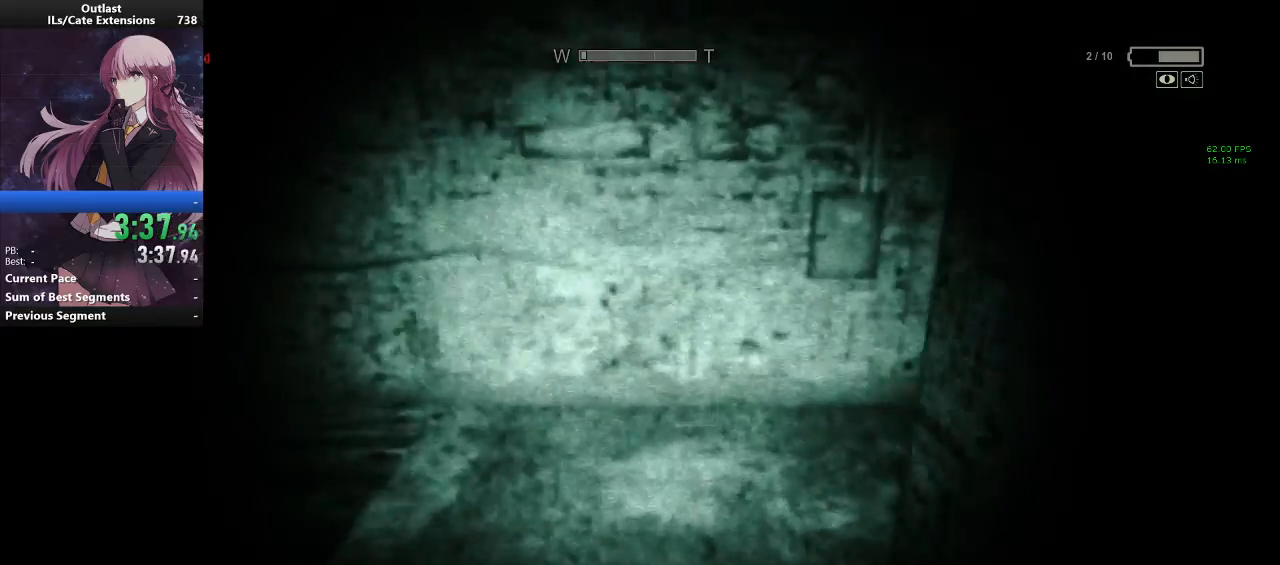
{"keys": ["shift", "w"], "mouse": [], "events": []}
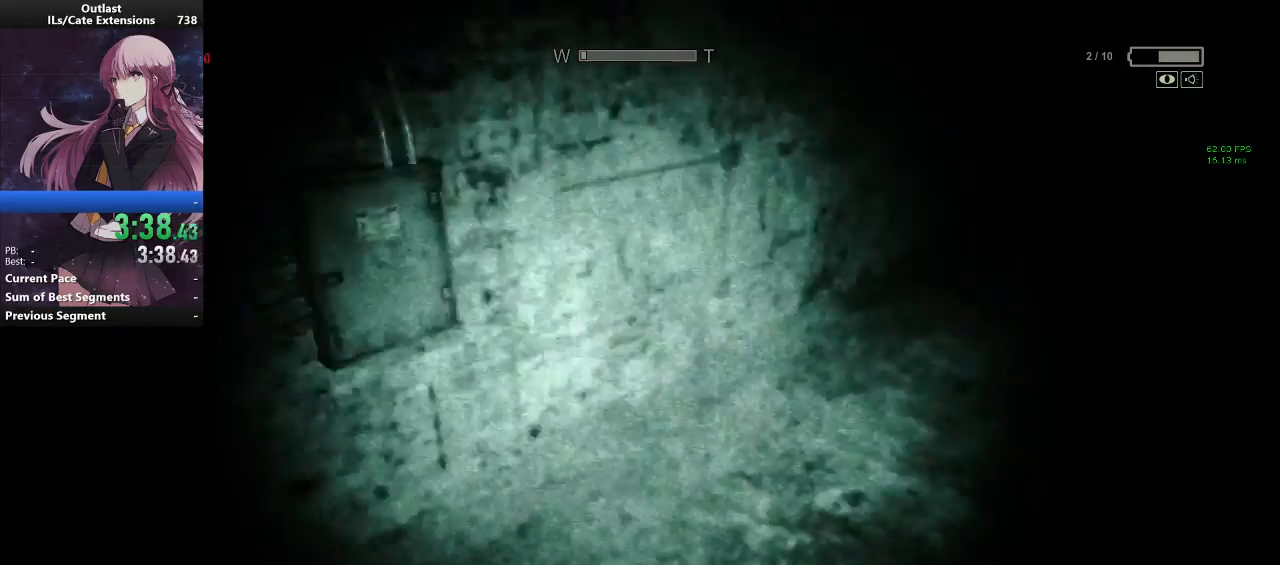
{"keys": ["shift", "w"], "mouse": [], "events": []}
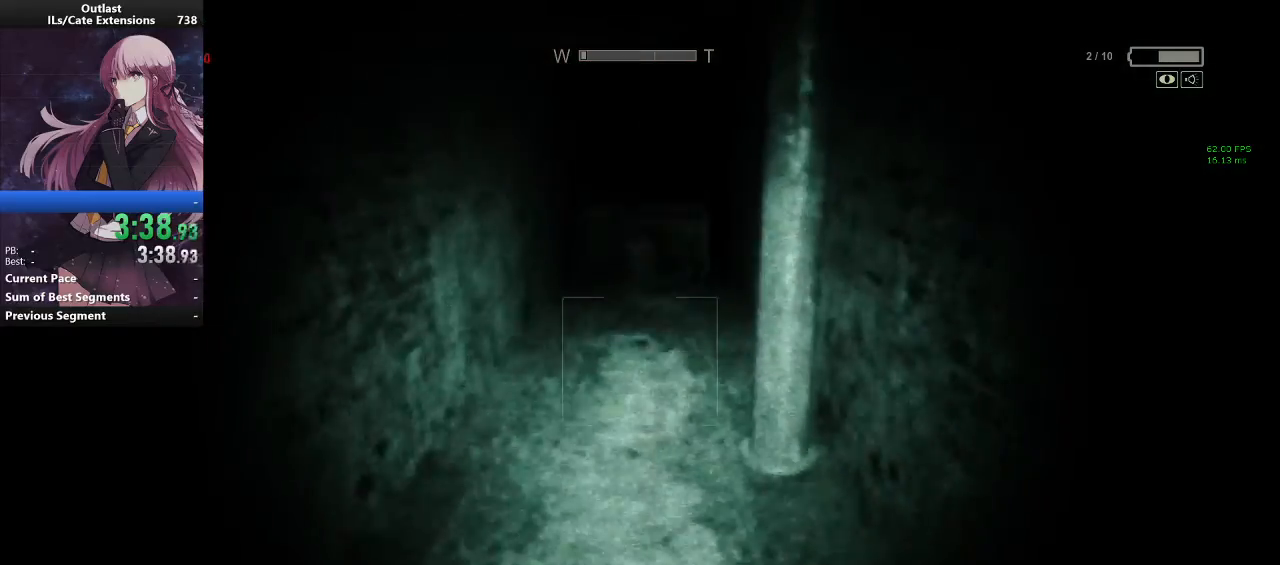
{"keys": ["shift", "w"], "mouse": [], "events": []}
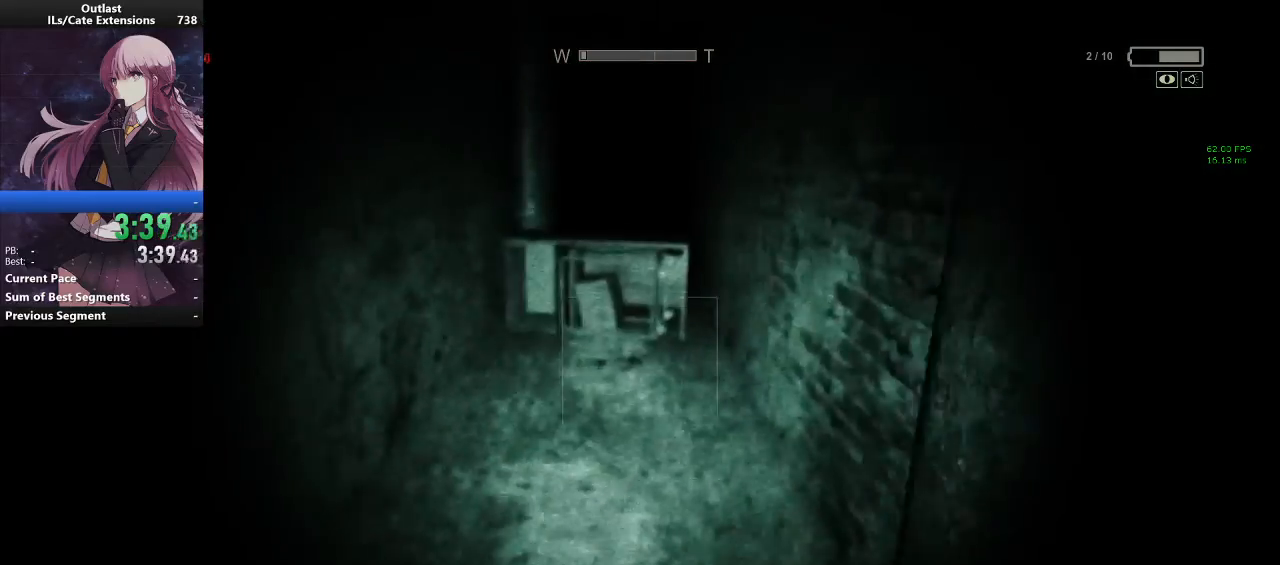
{"keys": ["shift", "space", "w"], "mouse": [], "events": [[433, "space", "down"]]}
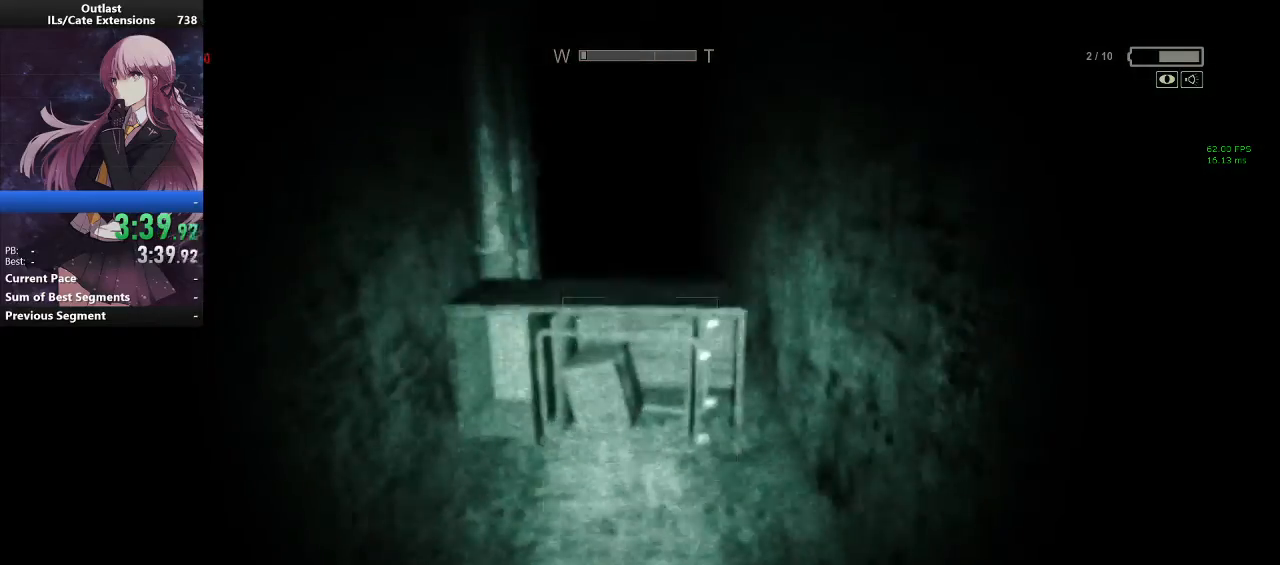
{"keys": ["shift", "w"], "mouse": [], "events": [[33, "space", "up"], [133, "space", "down"], [167, "space", "up"], [267, "space", "down"], [367, "space", "up"], [400, "space", "down"], [500, "space", "up"]]}
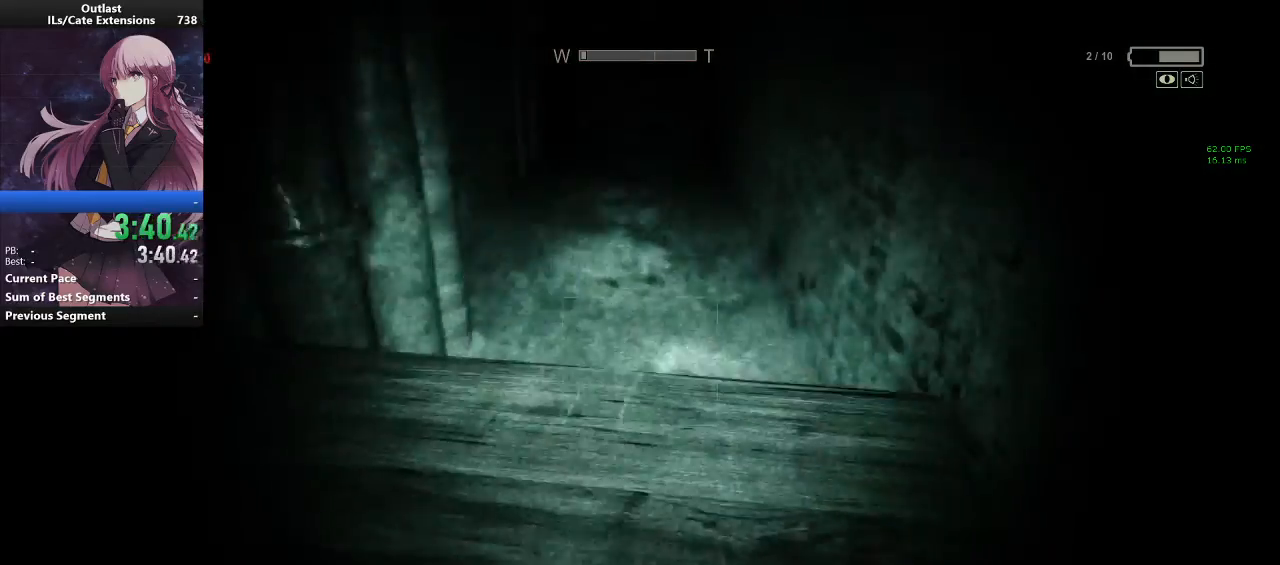
{"keys": ["shift", "w"], "mouse": [], "events": [[33, "space", "down"], [133, "space", "up"], [233, "space", "down"], [333, "space", "up"]]}
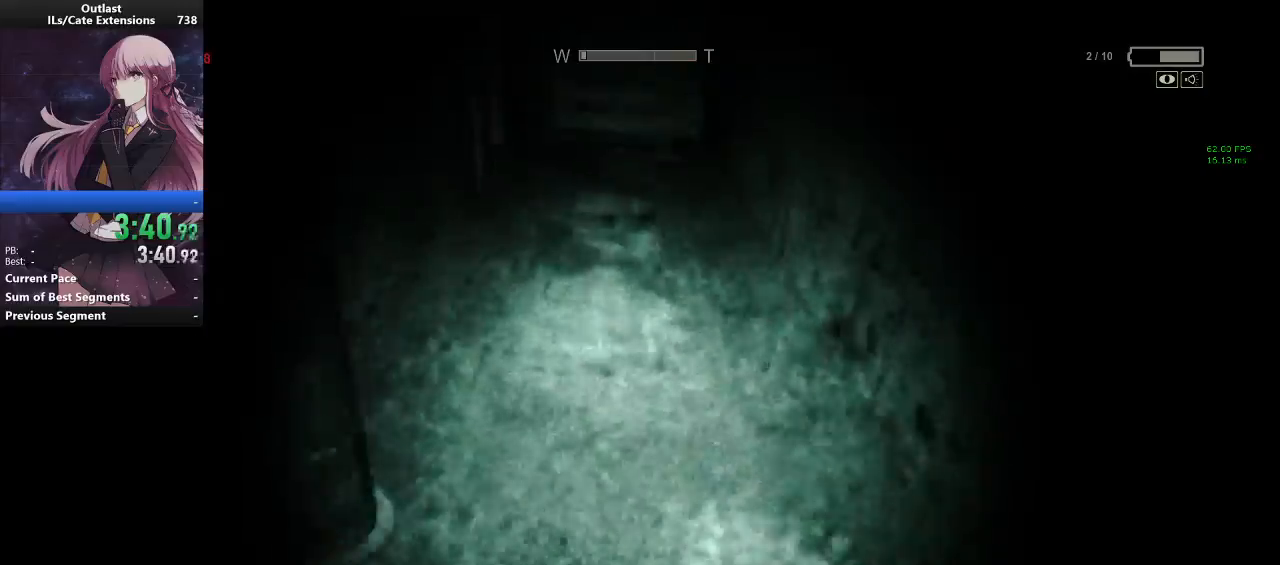
{"keys": ["shift", "w"], "mouse": [], "events": []}
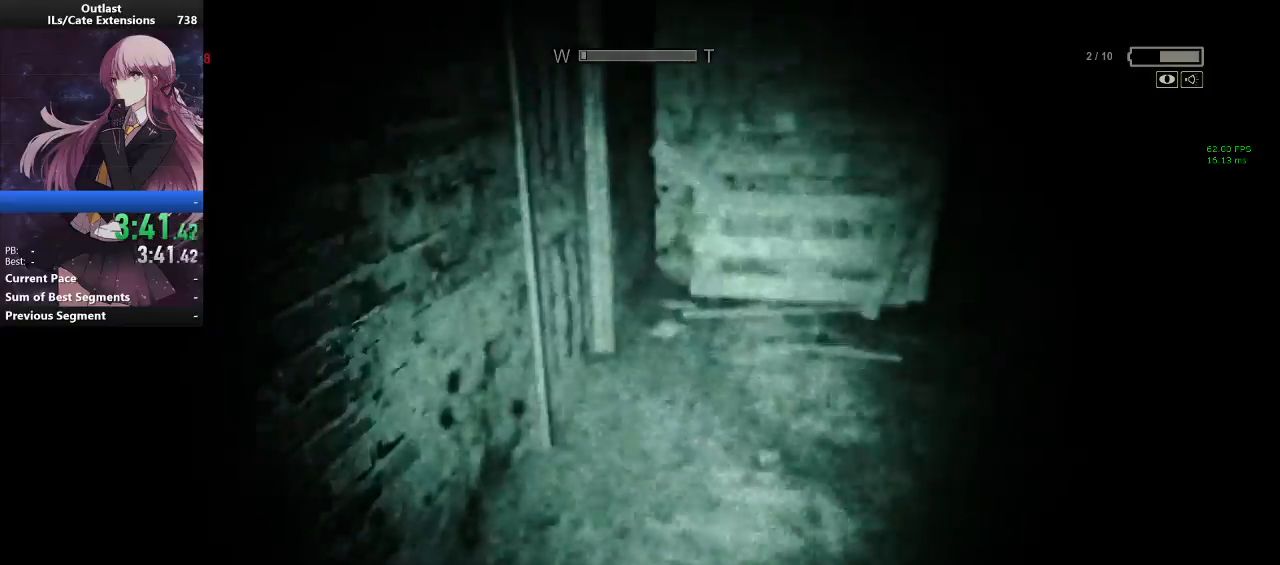
{"keys": ["s", "shift"], "mouse": ["left"], "events": [[233, "mouse_left", "down"], [367, "w", "up"], [467, "s", "down"]]}
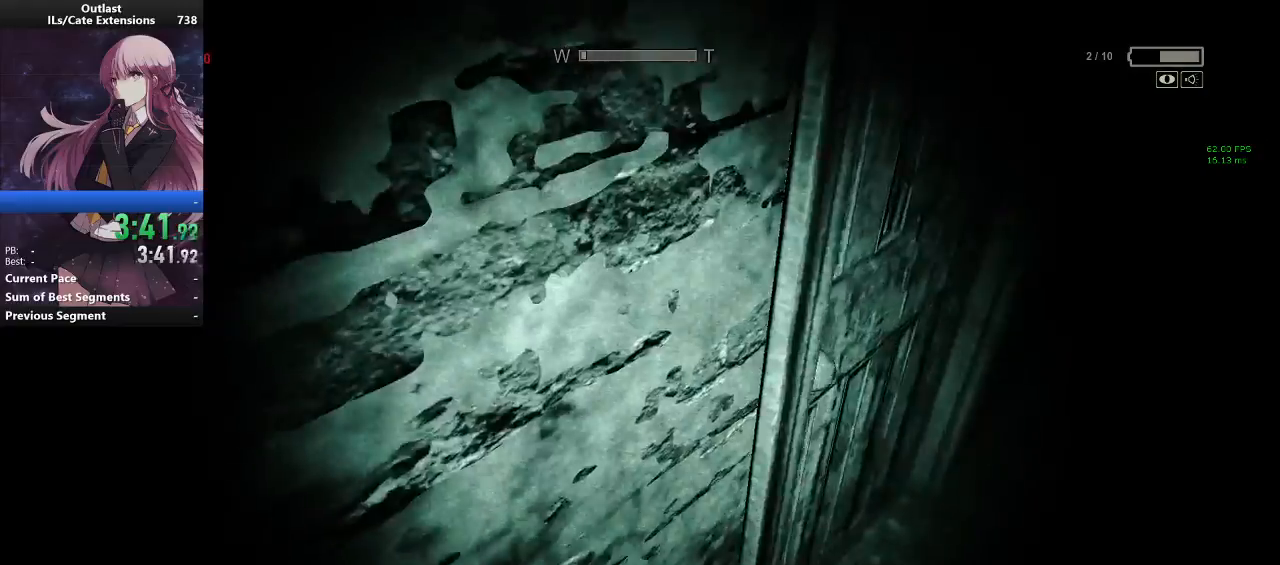
{"keys": ["shift", "w"], "mouse": ["left"], "events": [[200, "s", "up"], [200, "w", "down"]]}
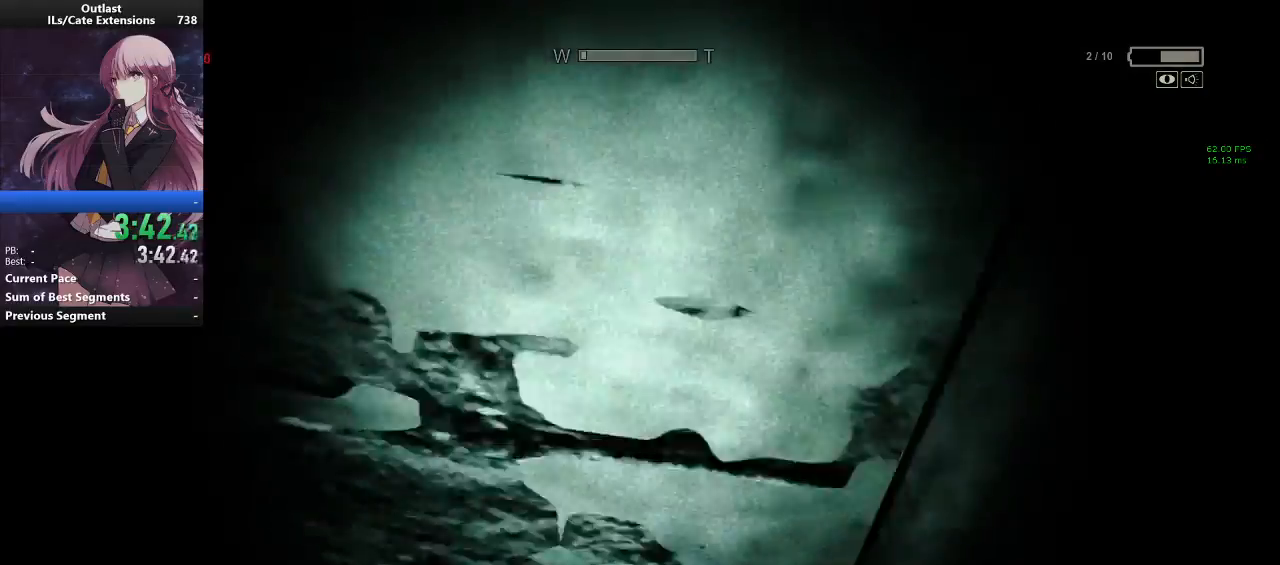
{"keys": ["shift", "w"], "mouse": [], "events": [[433, "mouse_left", "up"]]}
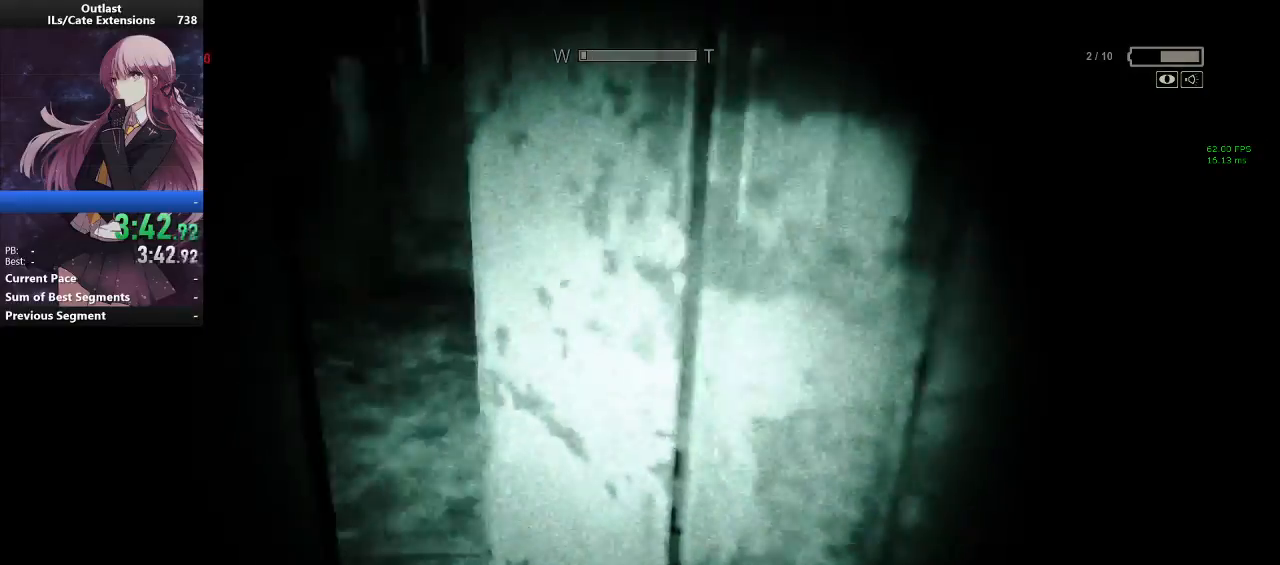
{"keys": ["shift", "space", "w"], "mouse": [], "events": [[433, "space", "down"]]}
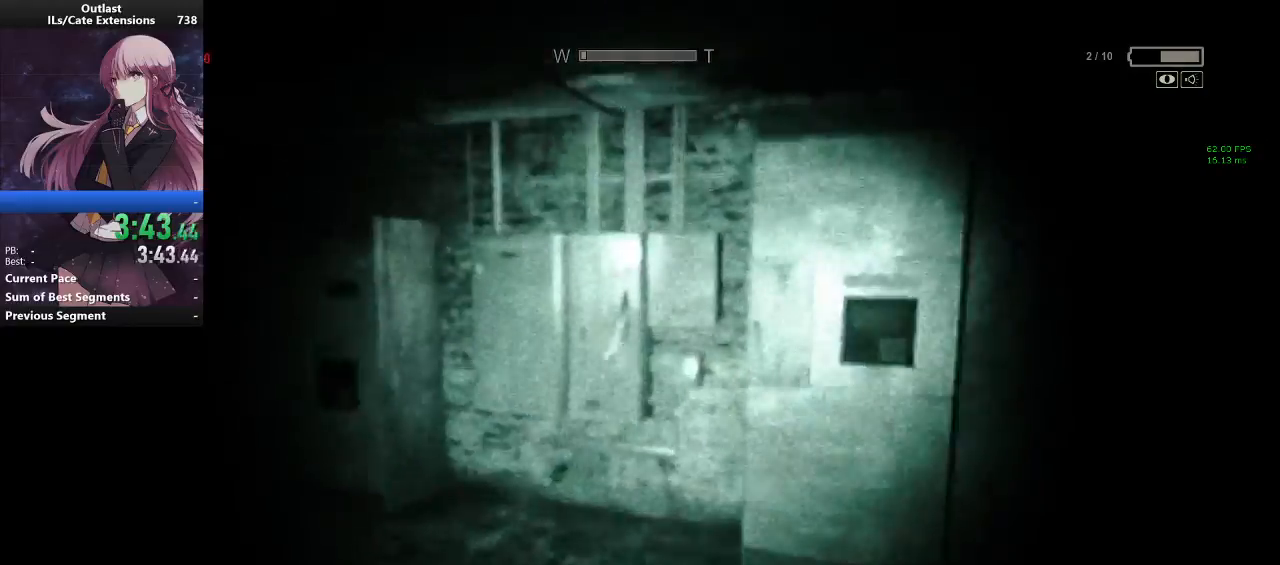
{"keys": ["shift", "w"], "mouse": ["left"], "events": [[433, "space", "up"], [500, "mouse_left", "down"]]}
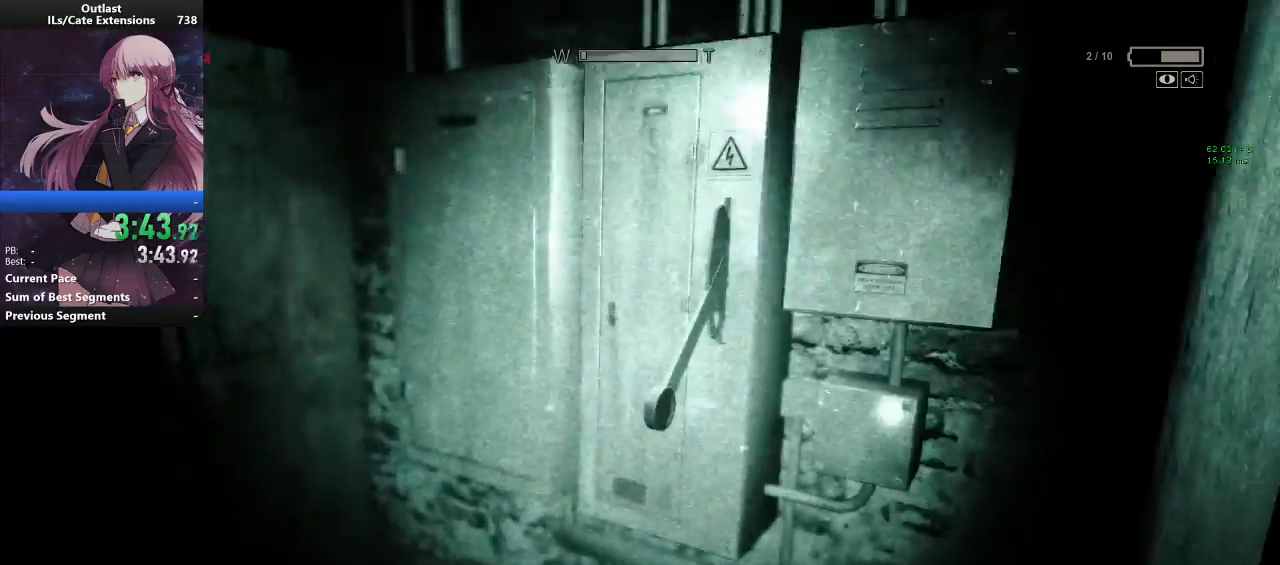
{"keys": ["s", "shift"], "mouse": ["left"], "events": [[100, "mouse_left", "up"], [167, "mouse_left", "down"], [233, "mouse_left", "up"], [300, "mouse_left", "down"], [400, "mouse_left", "up"], [400, "w", "up"], [433, "mouse_left", "down"], [433, "s", "down"]]}
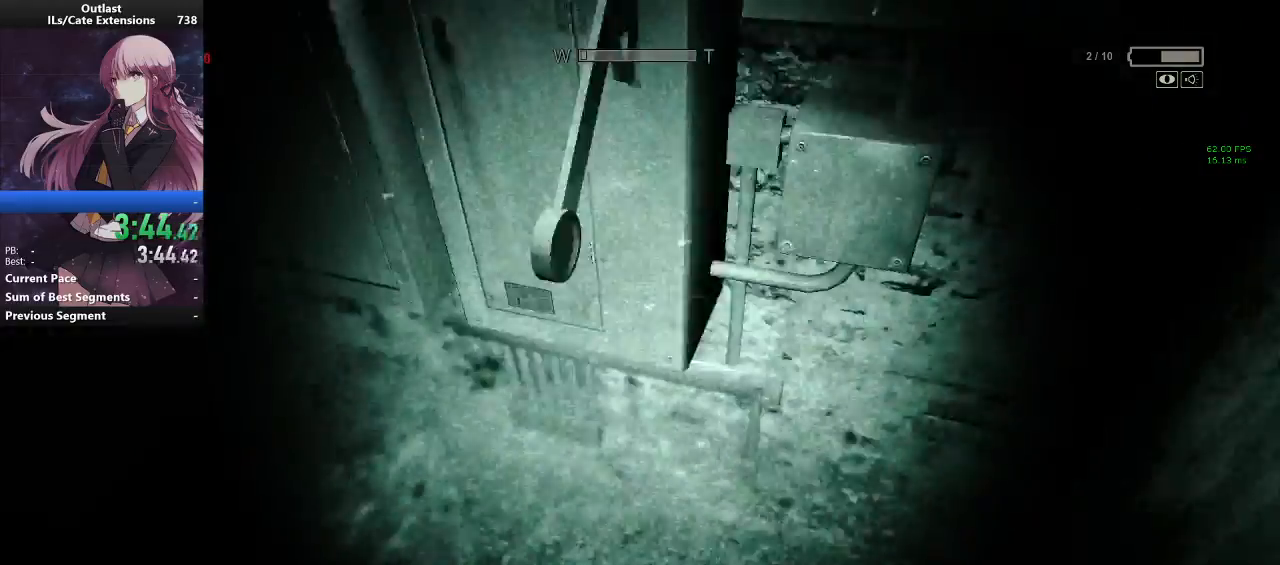
{"keys": ["s", "shift"], "mouse": [], "events": [[33, "mouse_left", "up"], [133, "mouse_left", "down"], [233, "mouse_left", "up"]]}
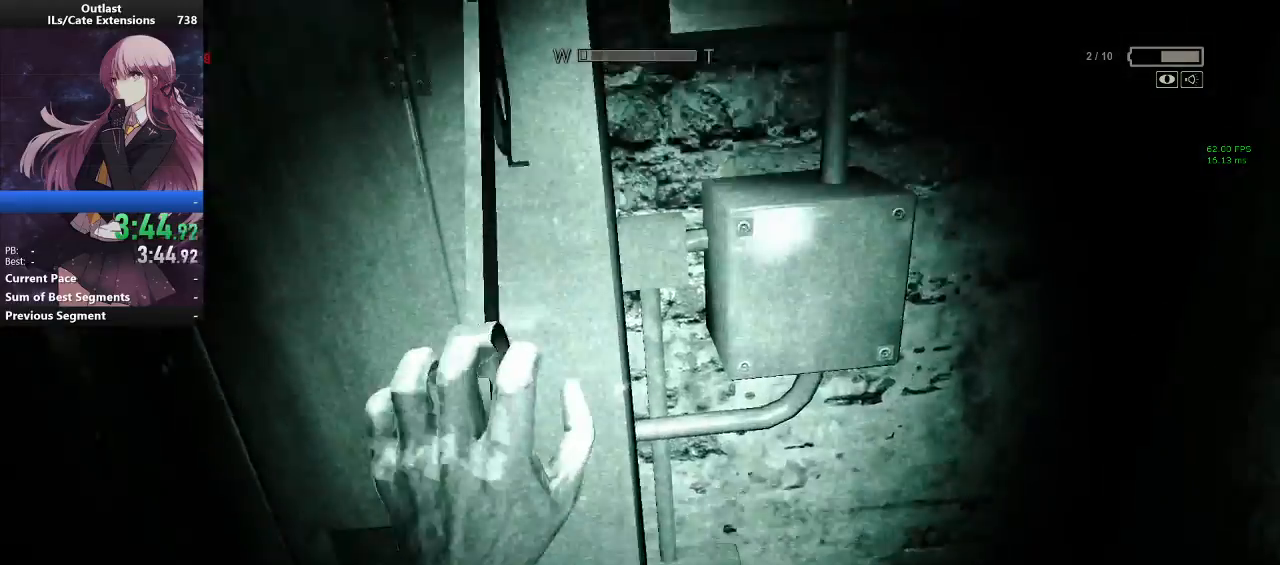
{"keys": ["s", "shift"], "mouse": [], "events": []}
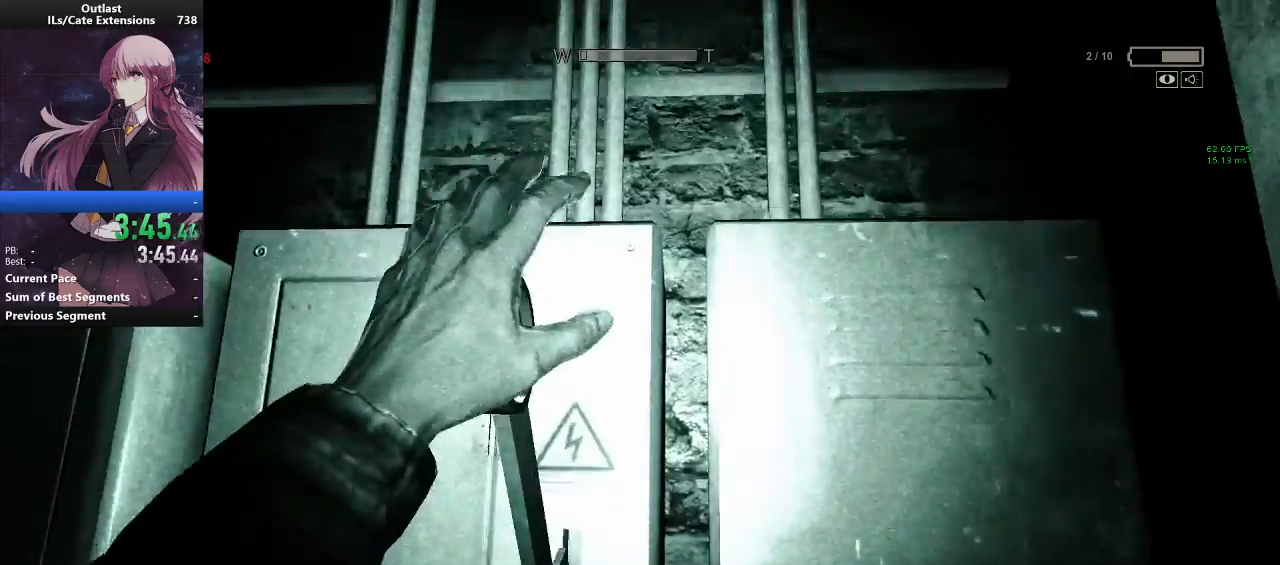
{"keys": ["d", "s", "shift"], "mouse": [], "events": [[467, "d", "down"]]}
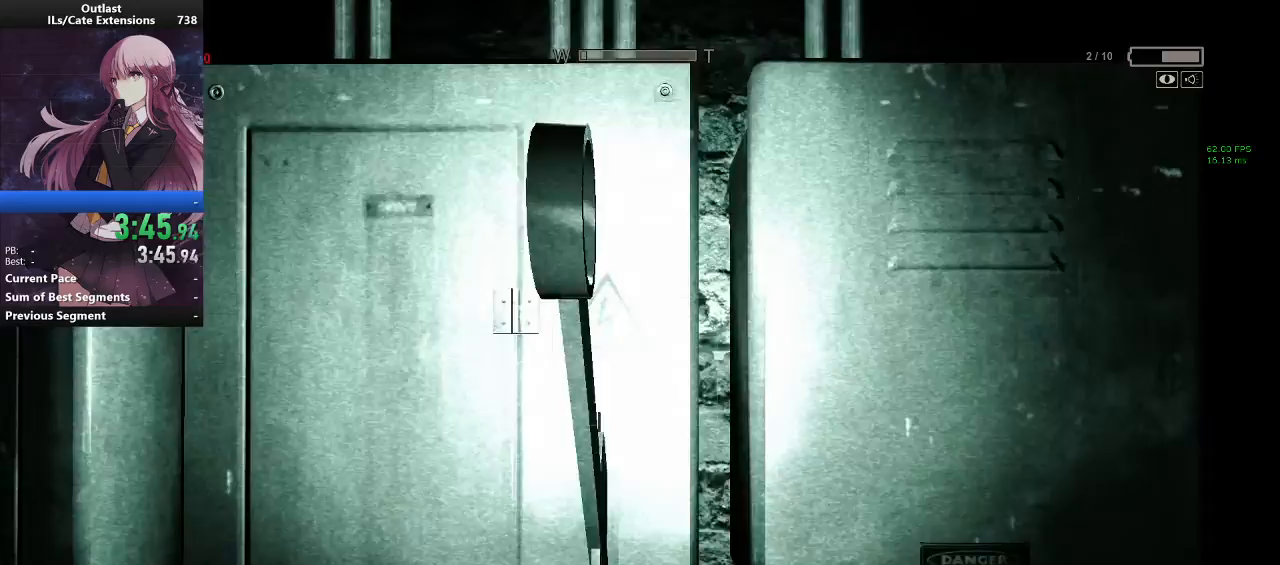
{"keys": ["shift", "w"], "mouse": [], "events": [[33, "s", "up"], [167, "w", "down"], [300, "d", "up"]]}
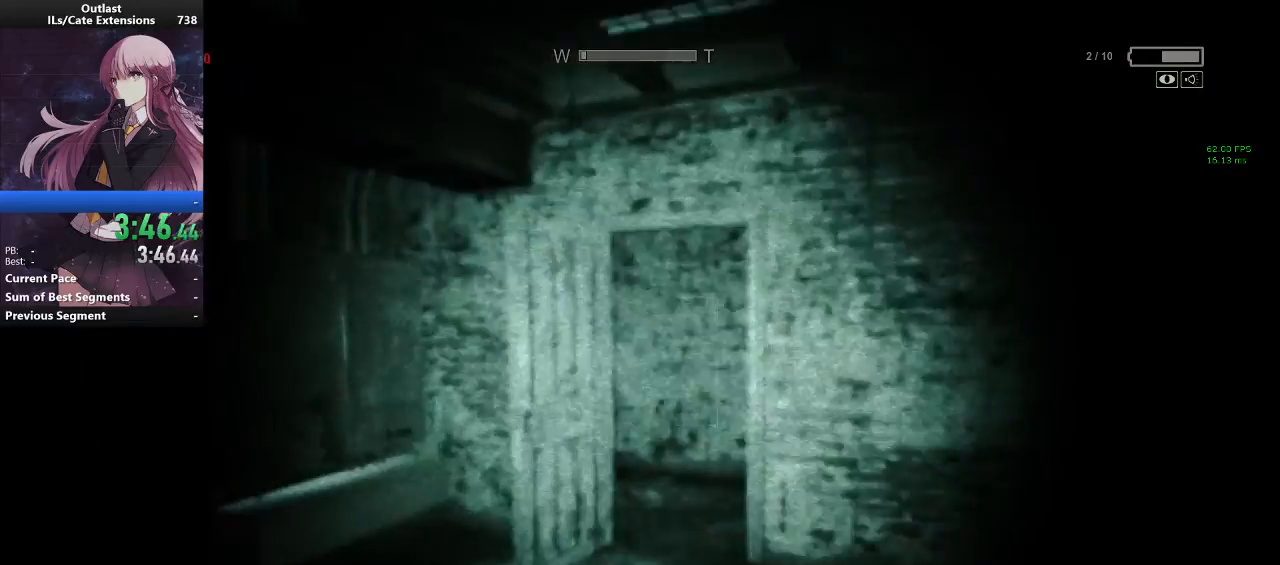
{"keys": ["shift", "w"], "mouse": [], "events": [[133, "space", "down"], [467, "space", "up"]]}
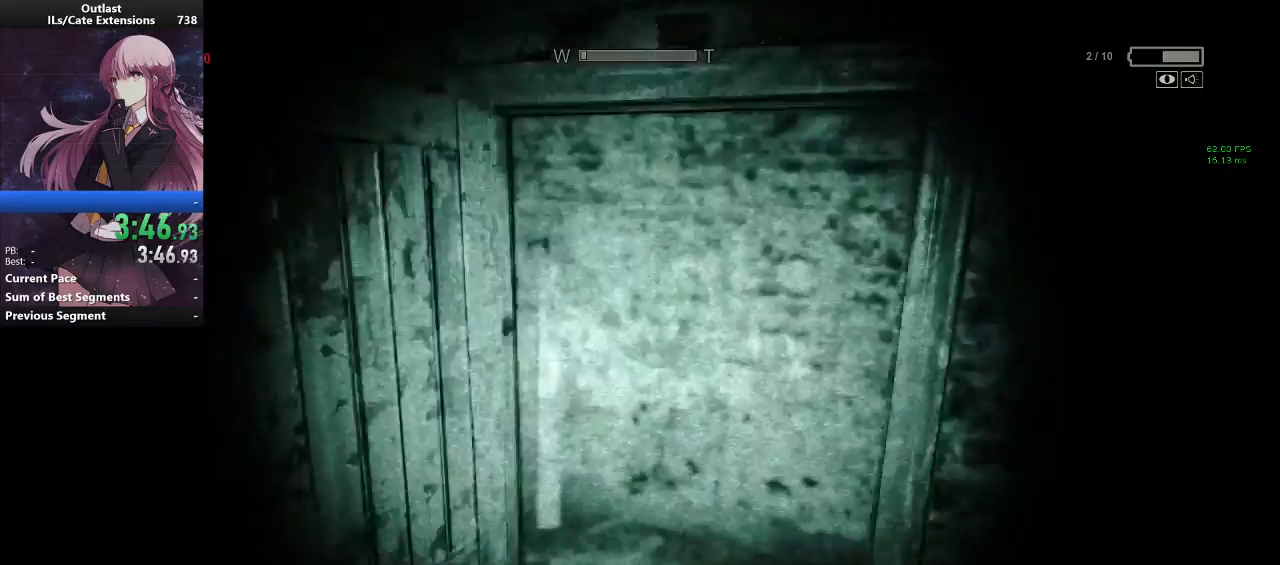
{"keys": ["shift", "space", "w"], "mouse": [], "events": [[100, "space", "down"], [333, "space", "up"], [433, "space", "down"]]}
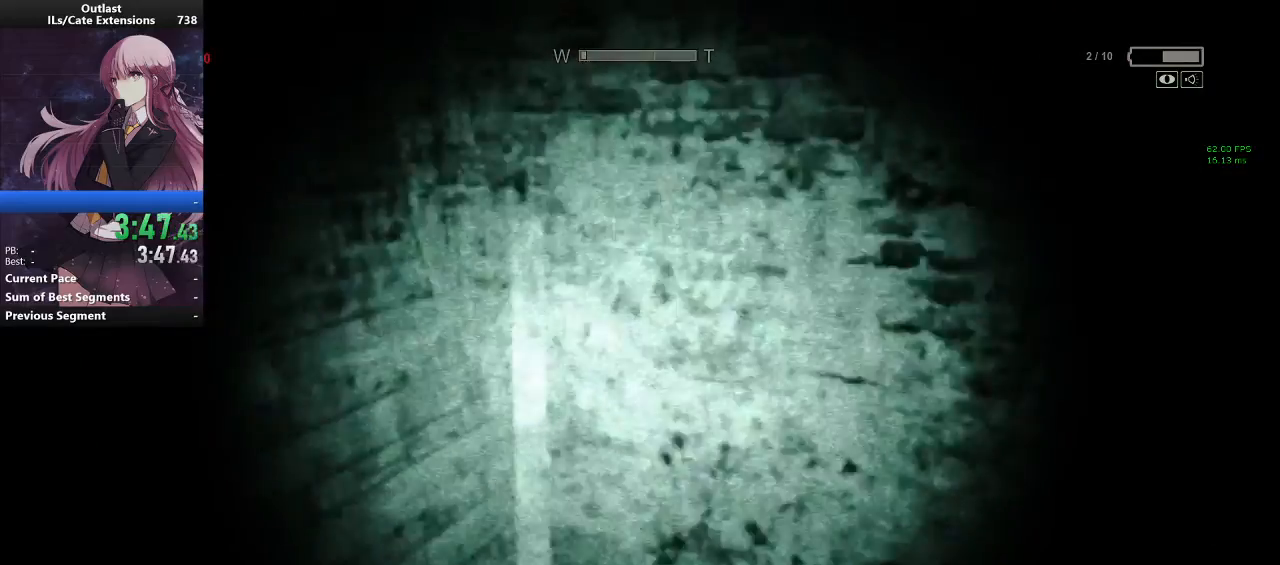
{"keys": ["shift", "w"], "mouse": [], "events": [[267, "space", "up"]]}
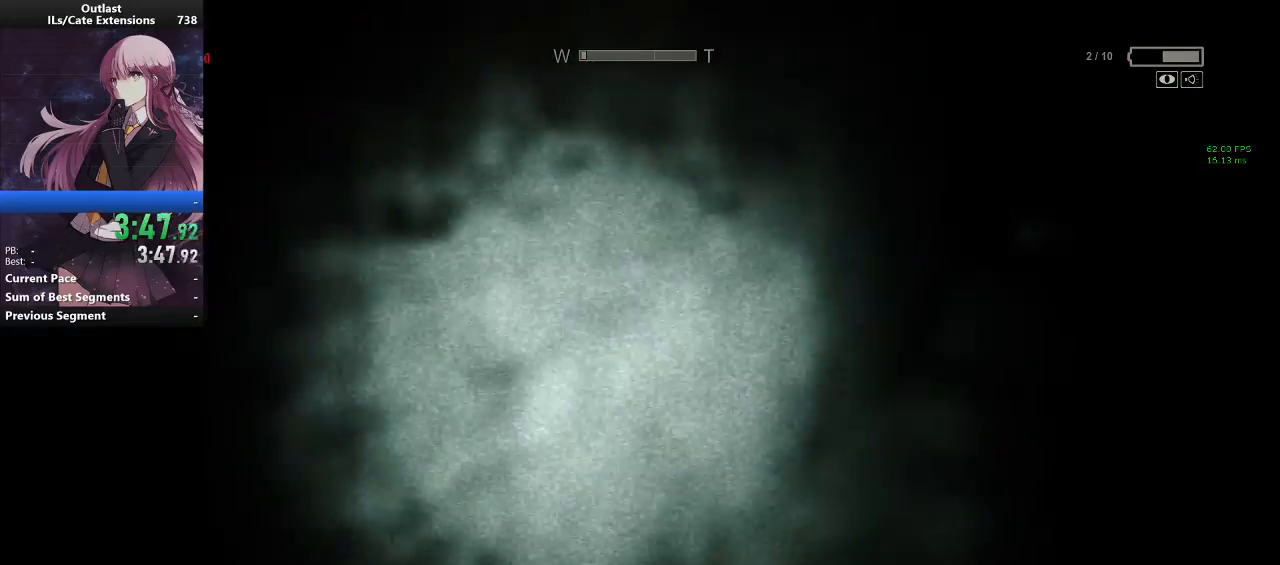
{"keys": ["shift", "w"], "mouse": [], "events": []}
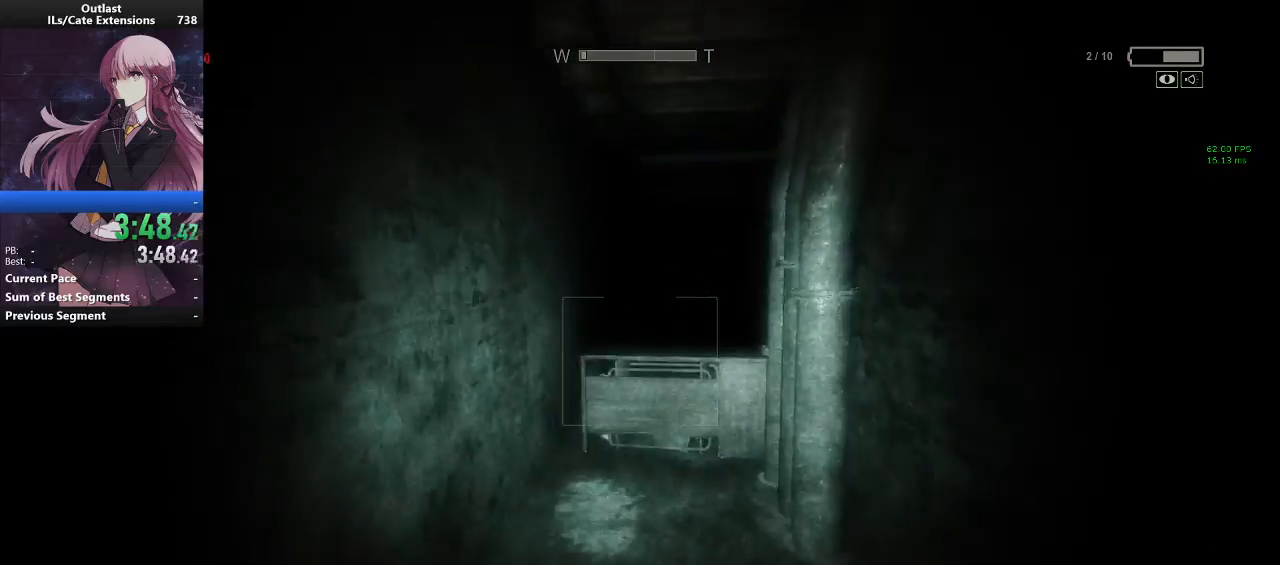
{"keys": ["shift", "w"], "mouse": [], "events": [[233, "space", "down"], [400, "space", "up"]]}
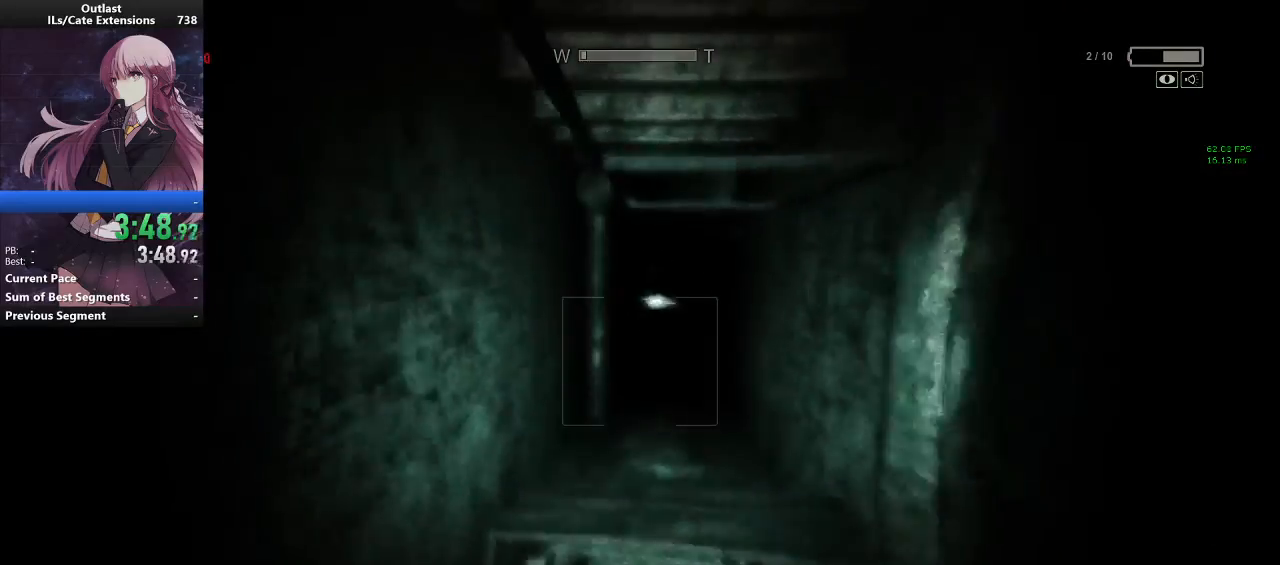
{"keys": ["shift", "space", "w"], "mouse": [], "events": [[200, "space", "down"], [267, "space", "up"], [367, "space", "down"], [400, "space", "up"], [500, "space", "down"]]}
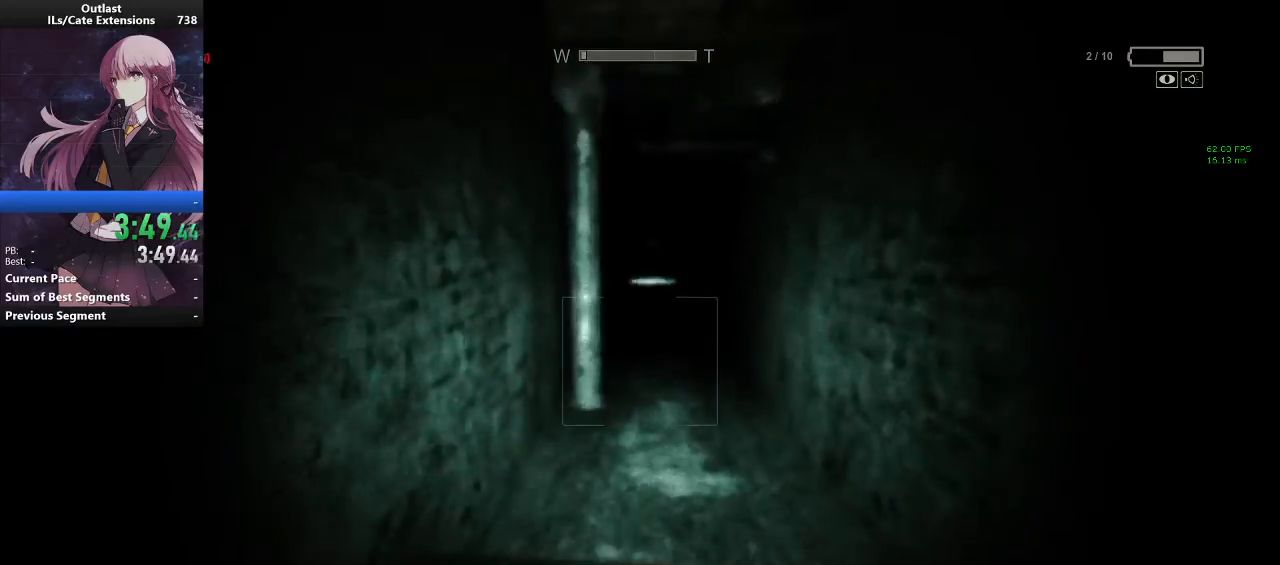
{"keys": ["shift", "w"], "mouse": [], "events": [[33, "space", "up"], [100, "space", "down"], [133, "space", "up"], [200, "space", "down"], [267, "space", "up"]]}
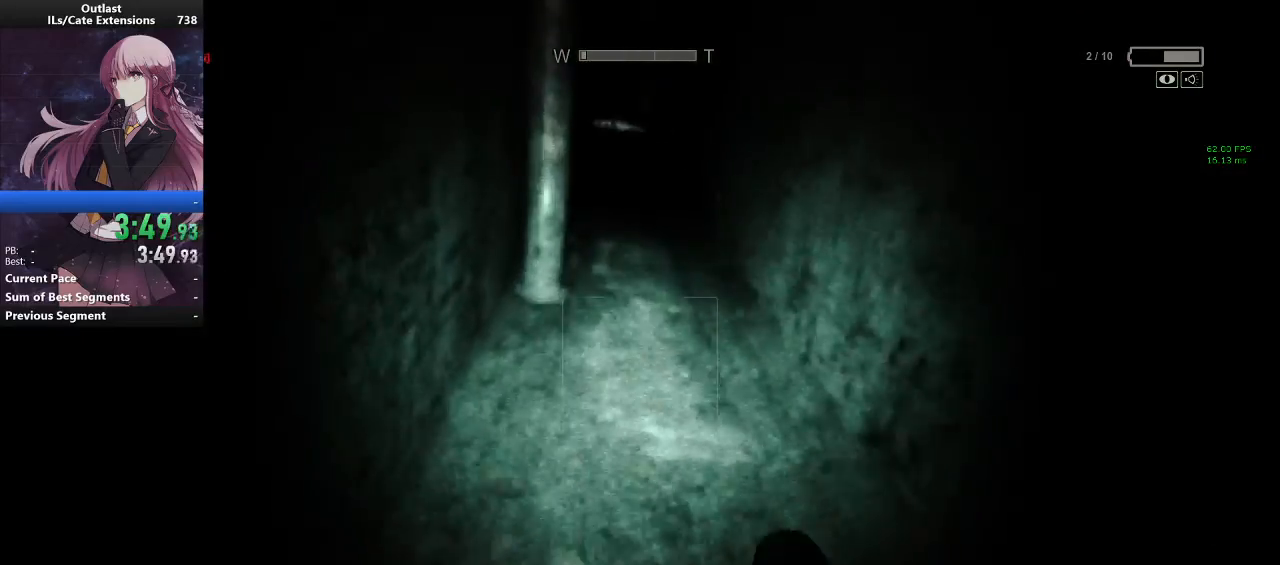
{"keys": ["shift", "w"], "mouse": [], "events": []}